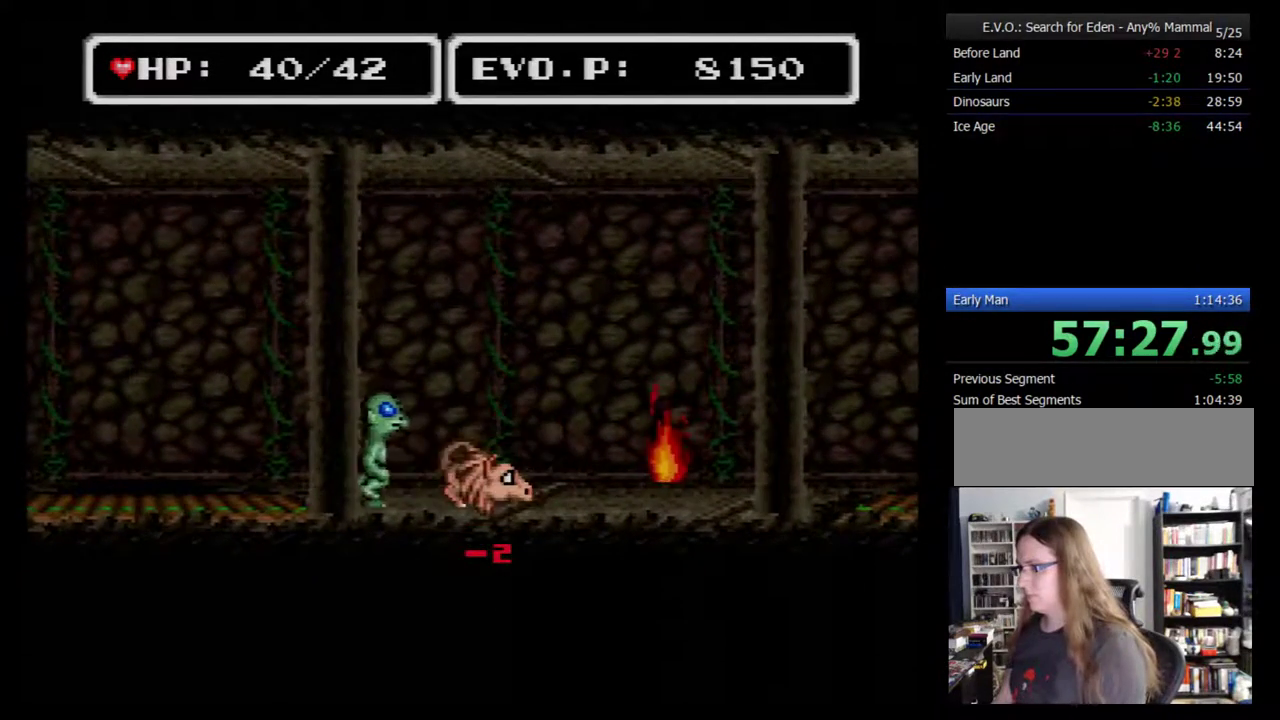
Gameplay with a controller (Nintendo layout); each line is a JSON object with the inputs held at the frame after it. "events" lists button and stick changes between this image and that frame as [ms after this image, input, new state], when the widget could be followed in between. Not read: B L3 R3.
{"buttons": ["DPAD_RIGHT"], "events": [[83, "DPAD_RIGHT", "up"], [183, "DPAD_RIGHT", "down"]]}
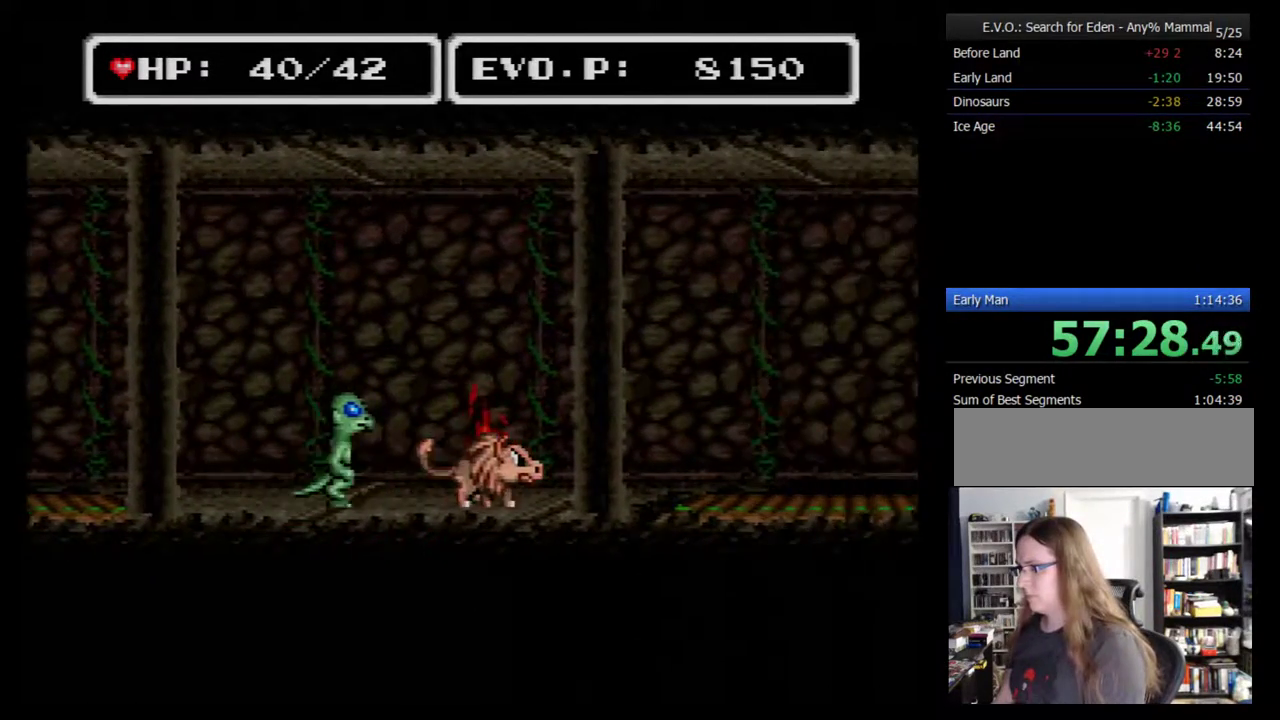
{"buttons": ["DPAD_RIGHT"], "events": []}
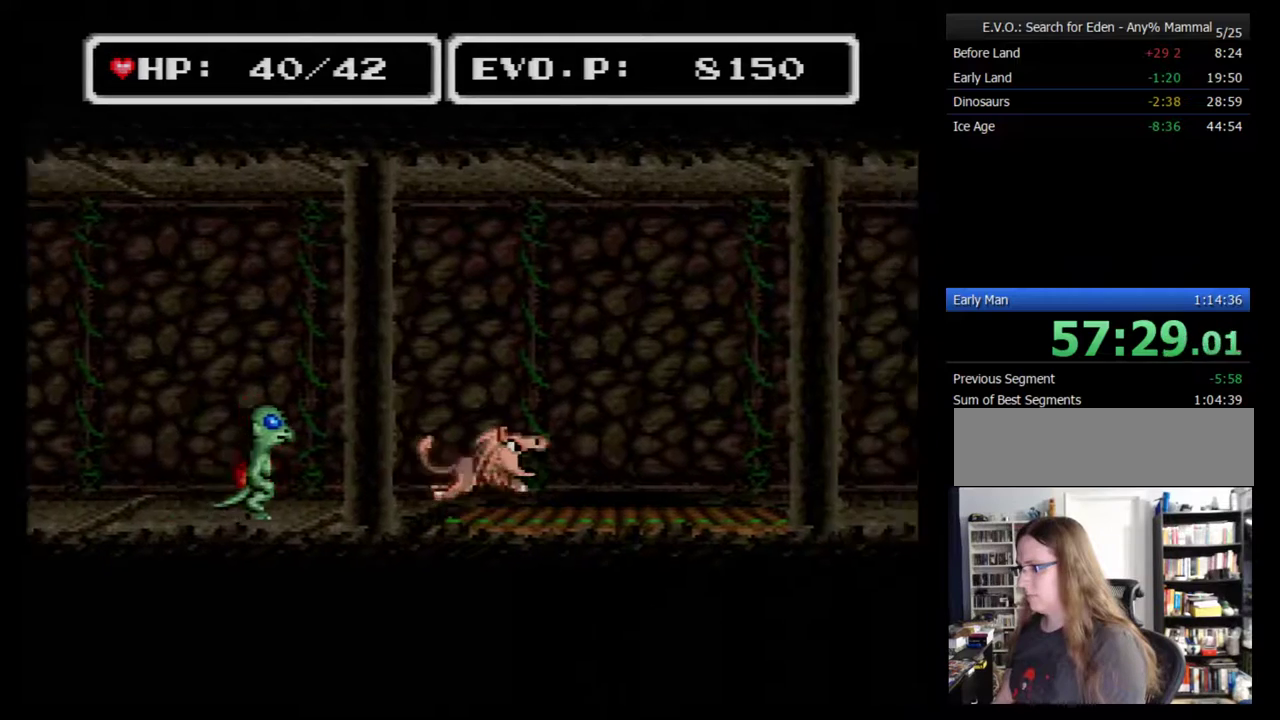
{"buttons": ["DPAD_RIGHT"], "events": []}
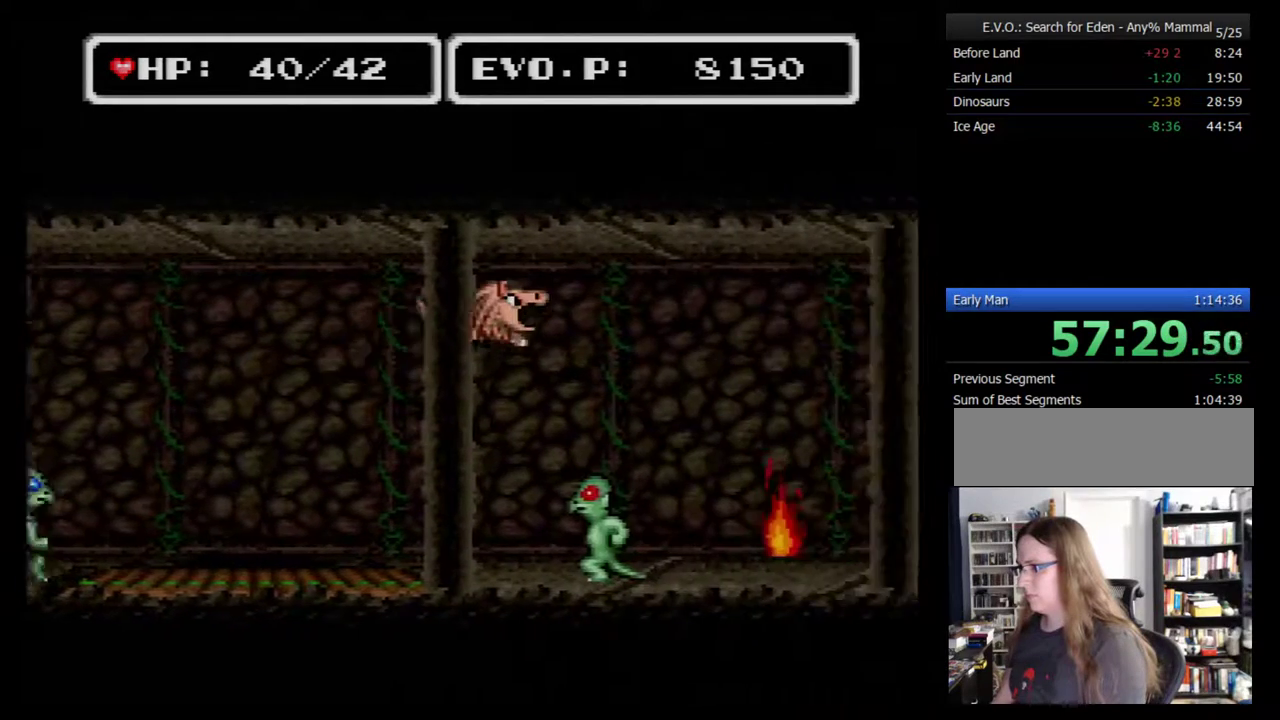
{"buttons": ["DPAD_RIGHT"], "events": []}
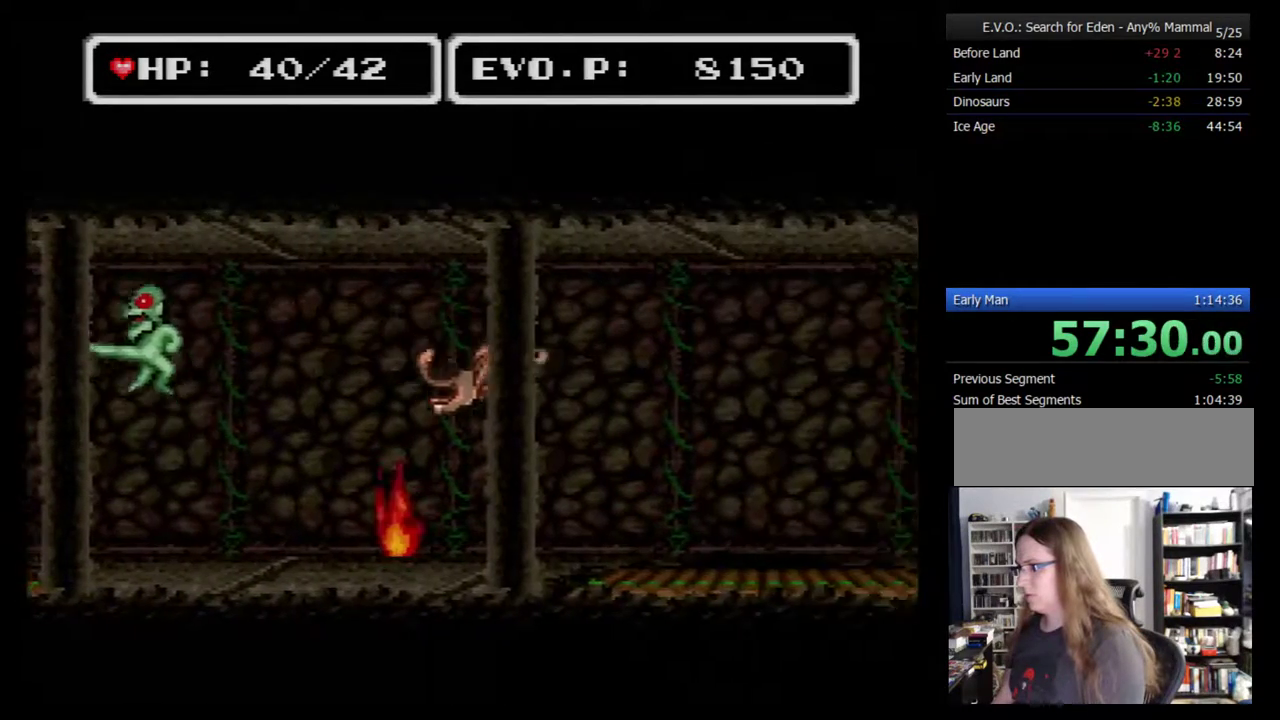
{"buttons": ["DPAD_RIGHT"], "events": []}
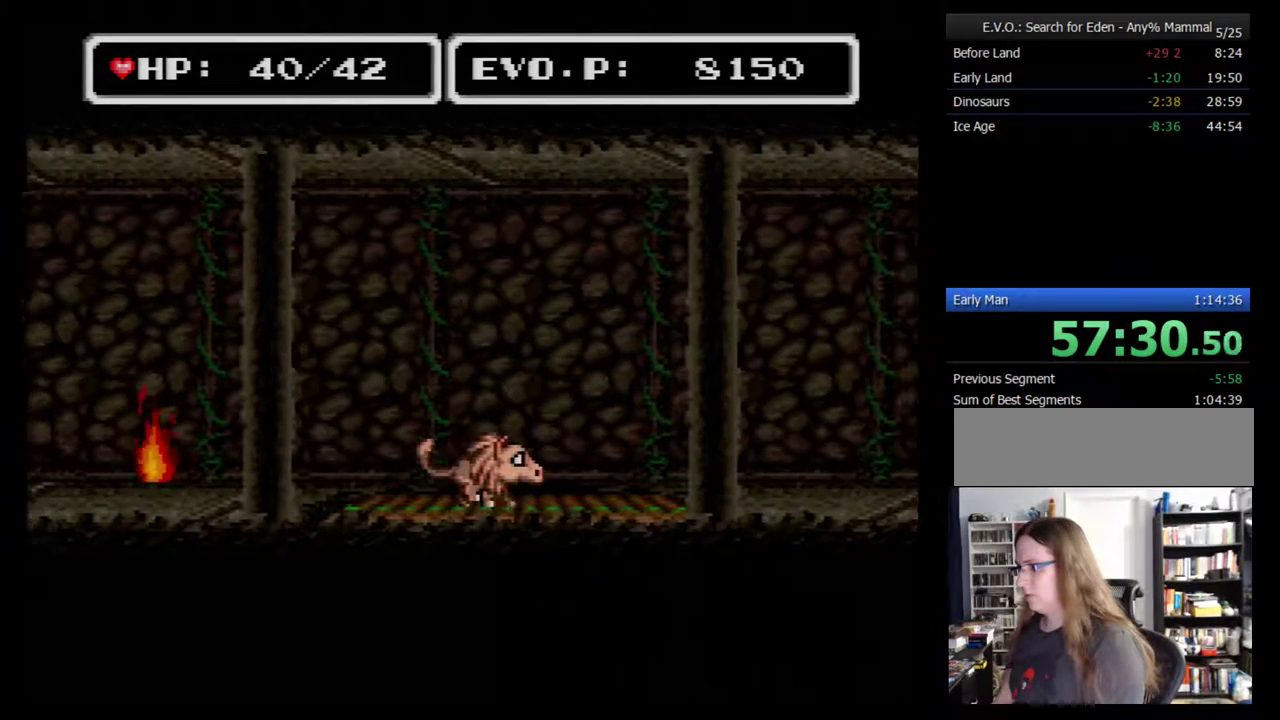
{"buttons": ["DPAD_DOWN"], "events": [[67, "DPAD_DOWN", "down"], [67, "DPAD_RIGHT", "up"], [217, "DPAD_DOWN", "up"], [433, "DPAD_DOWN", "down"]]}
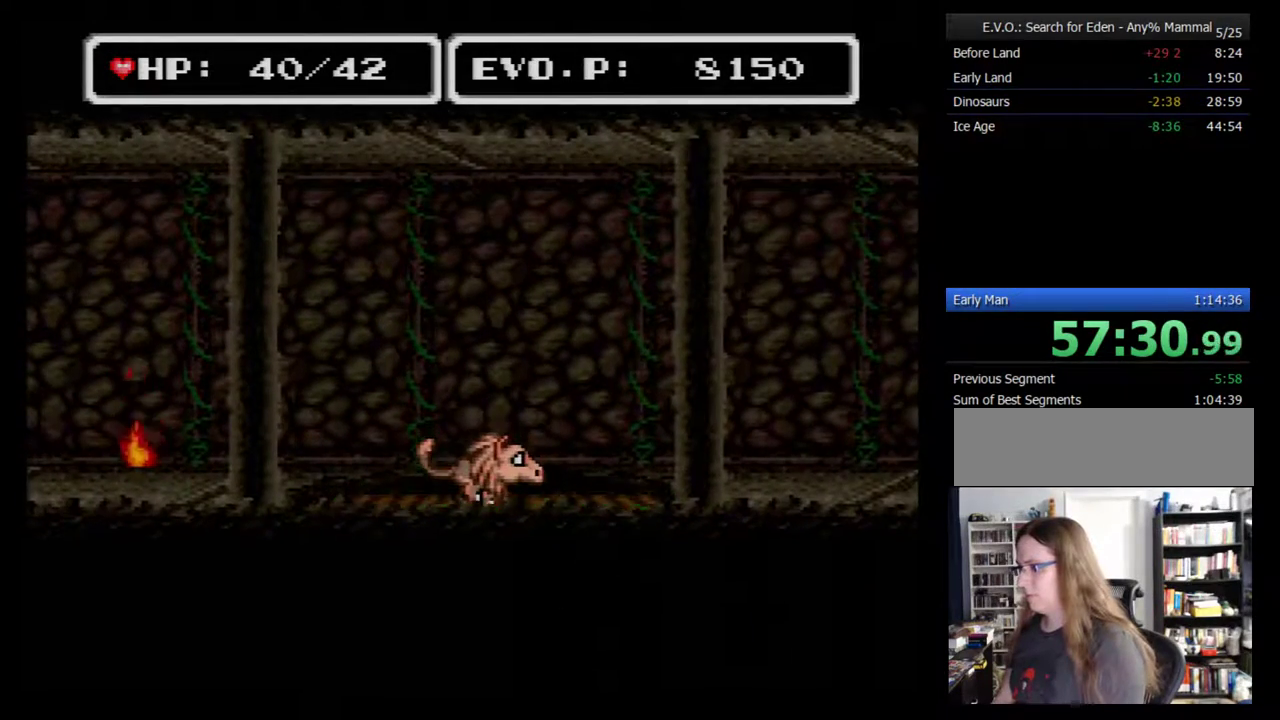
{"buttons": [], "events": [[67, "DPAD_DOWN", "up"]]}
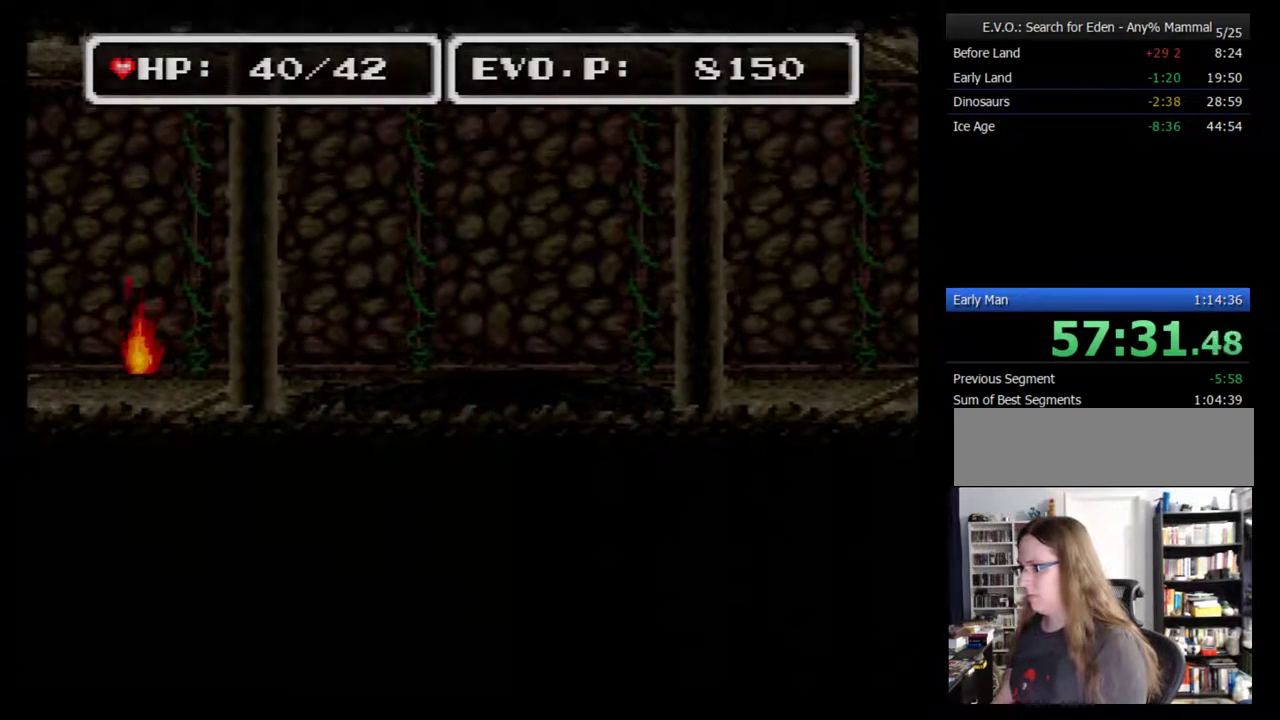
{"buttons": [], "events": []}
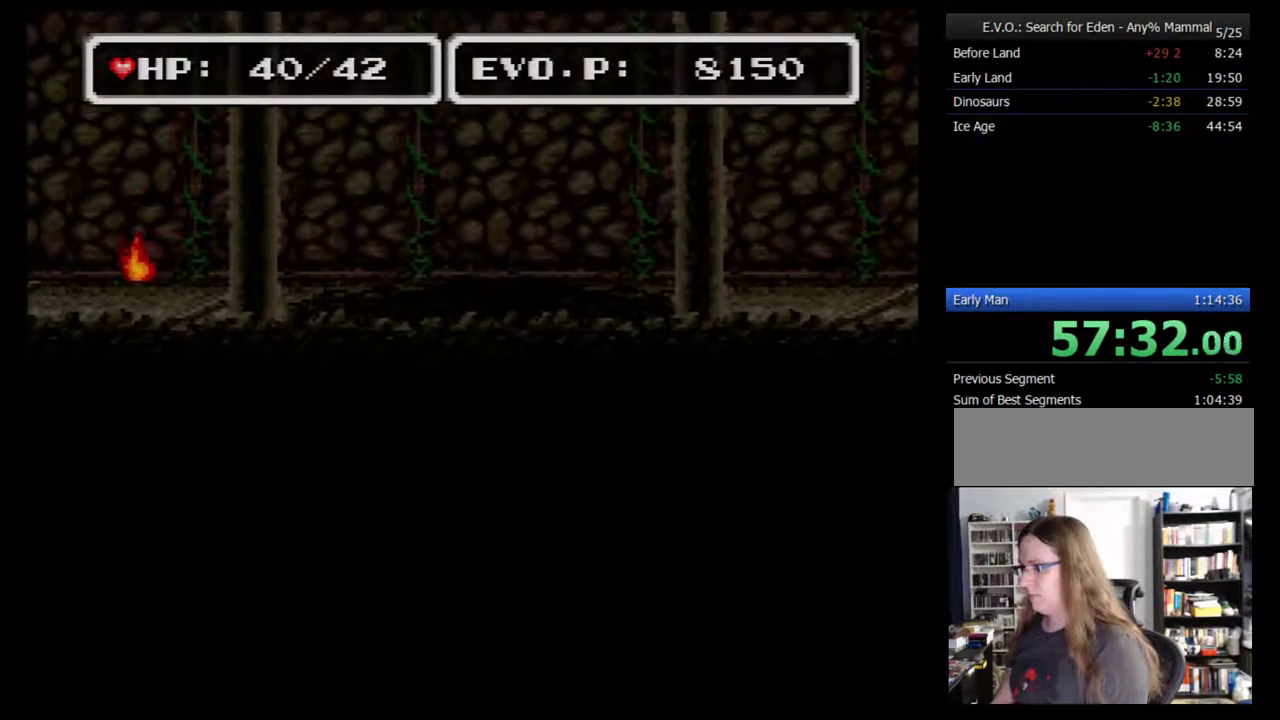
{"buttons": [], "events": []}
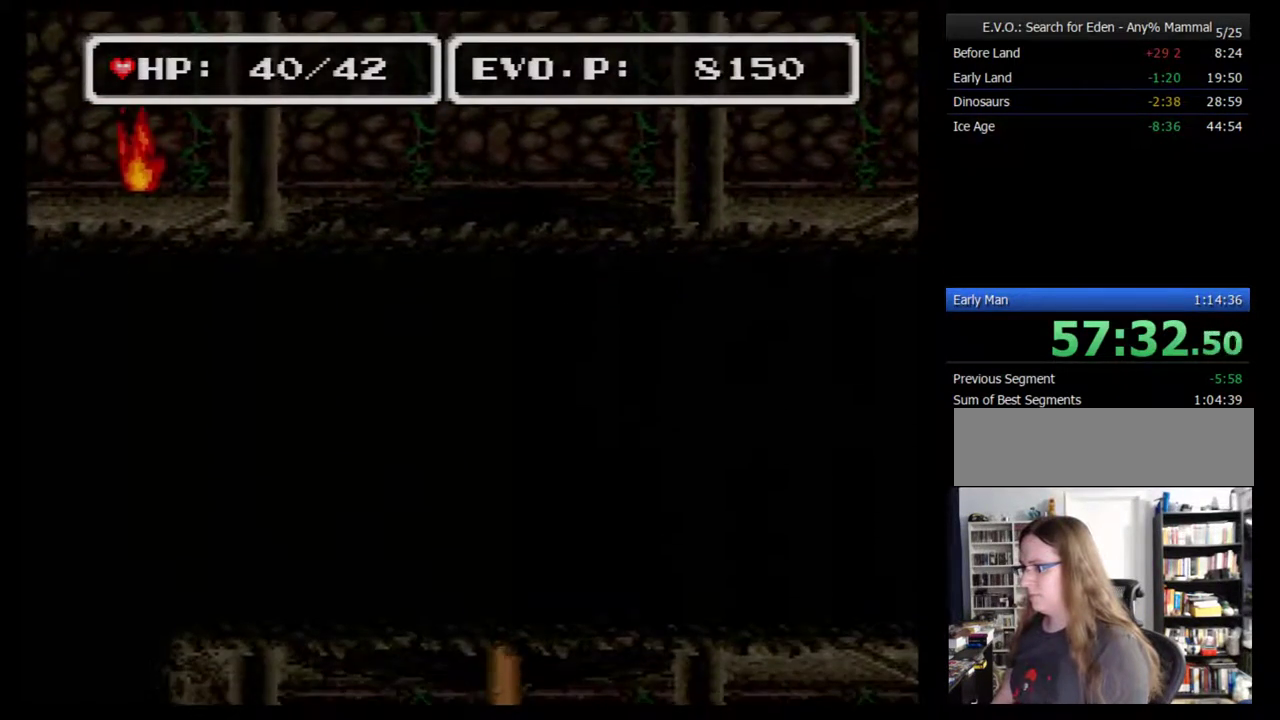
{"buttons": [], "events": []}
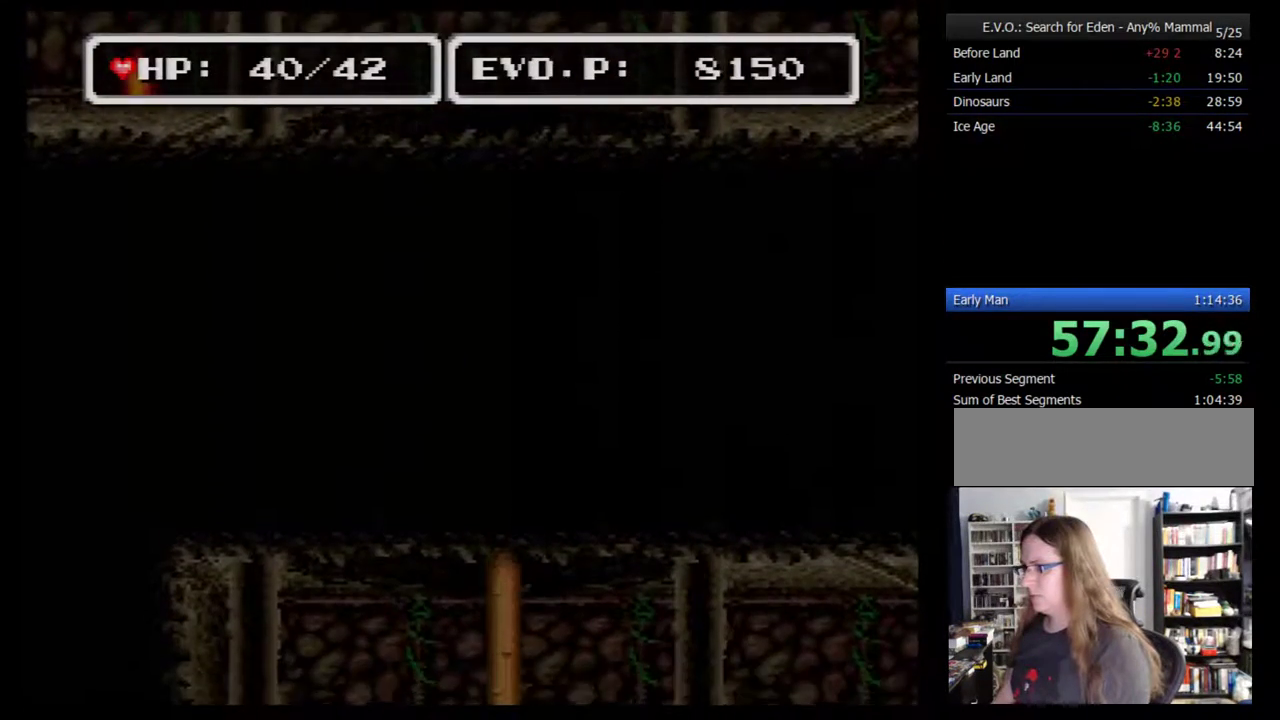
{"buttons": [], "events": []}
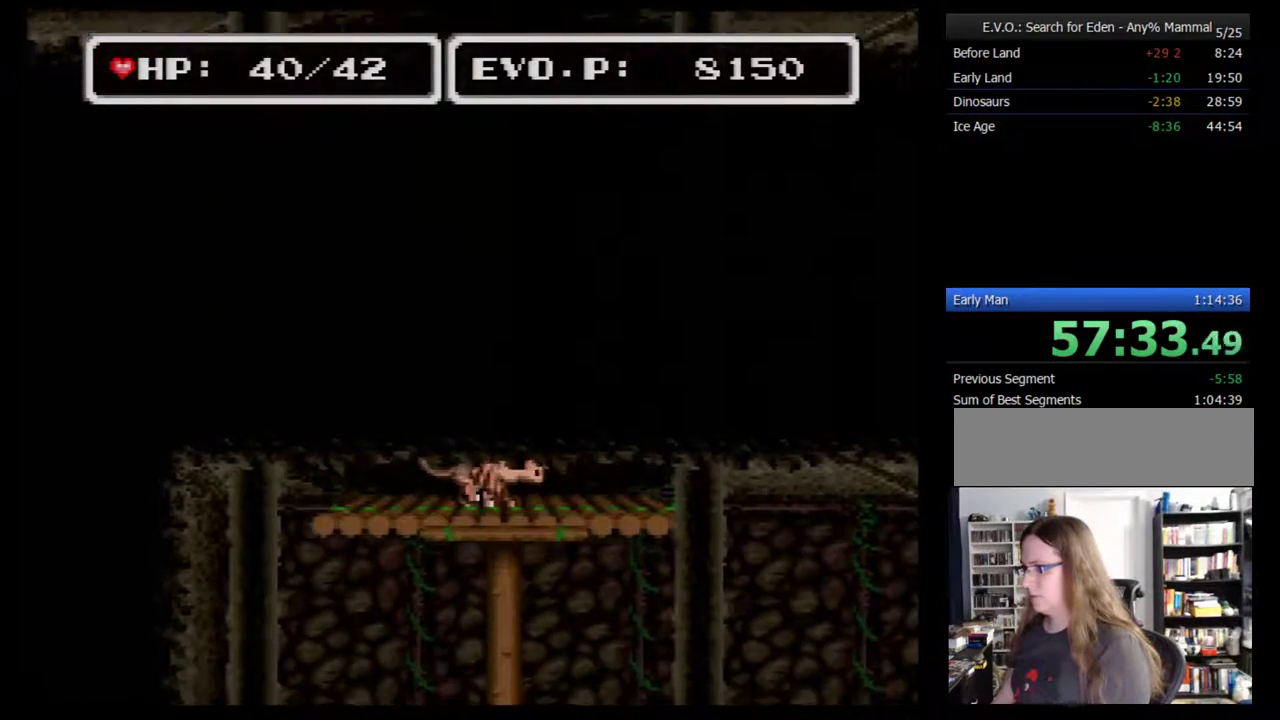
{"buttons": [], "events": []}
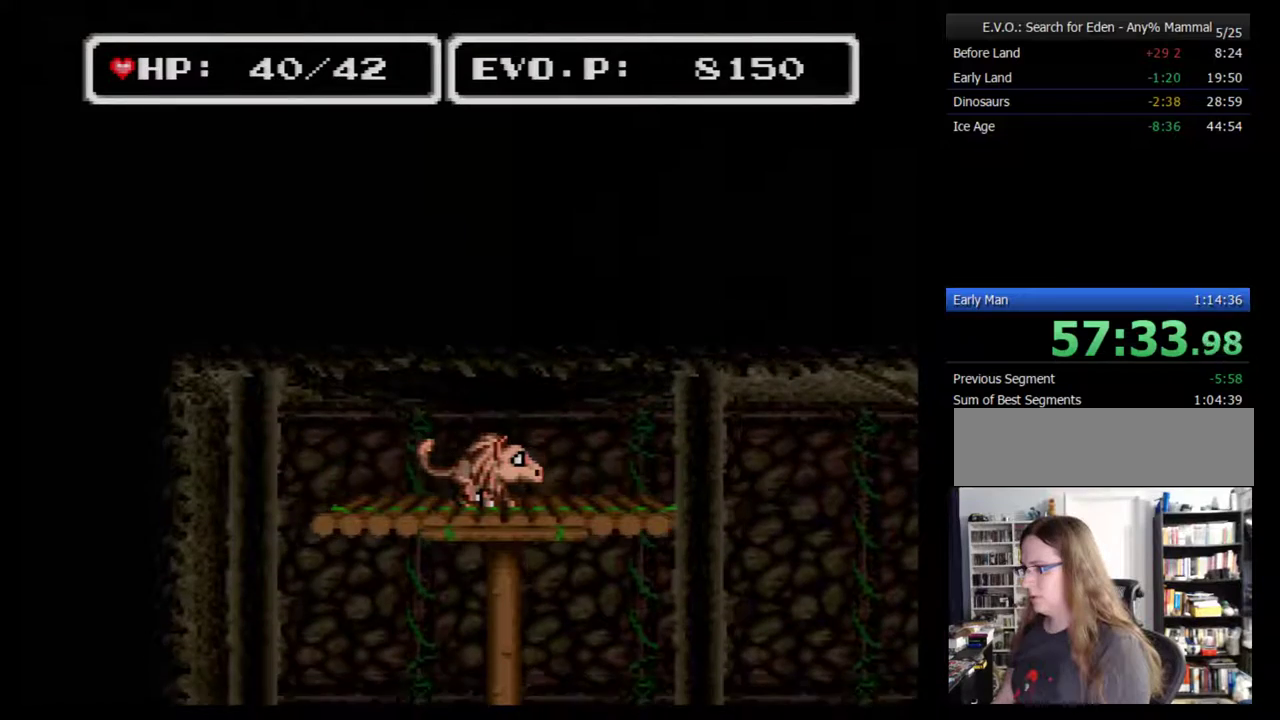
{"buttons": [], "events": []}
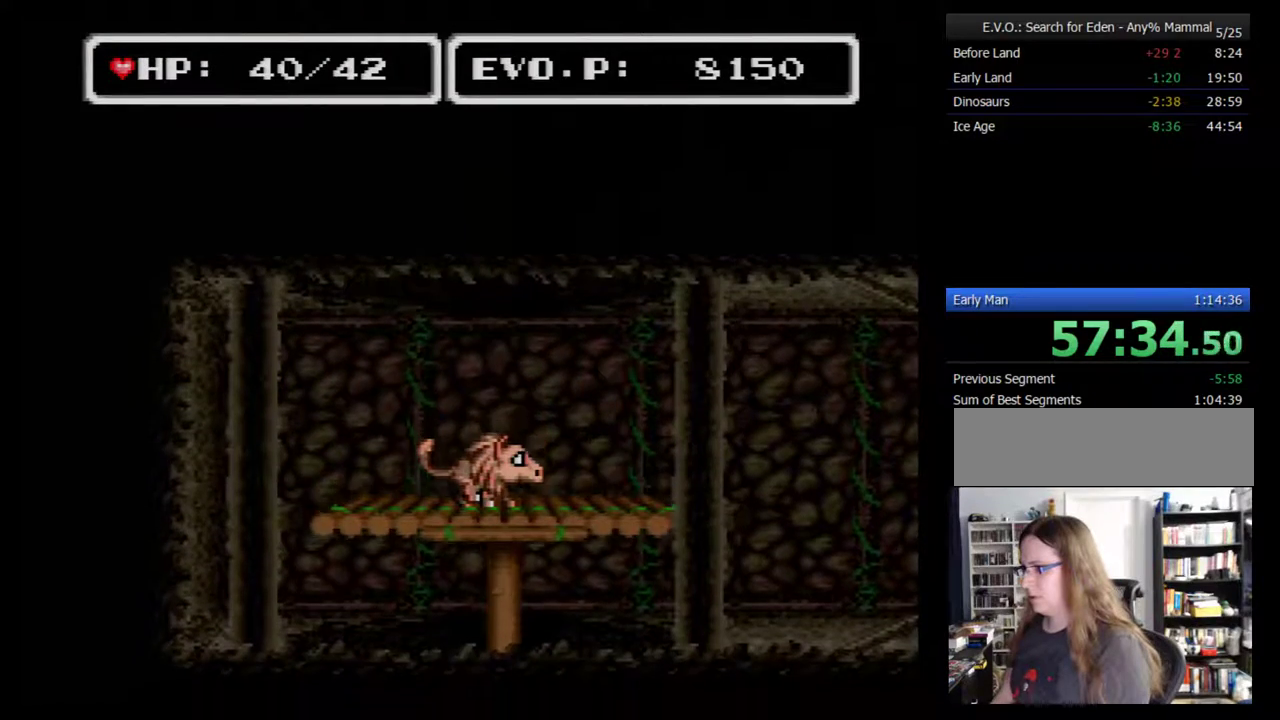
{"buttons": ["DPAD_RIGHT"], "events": [[200, "DPAD_RIGHT", "down"]]}
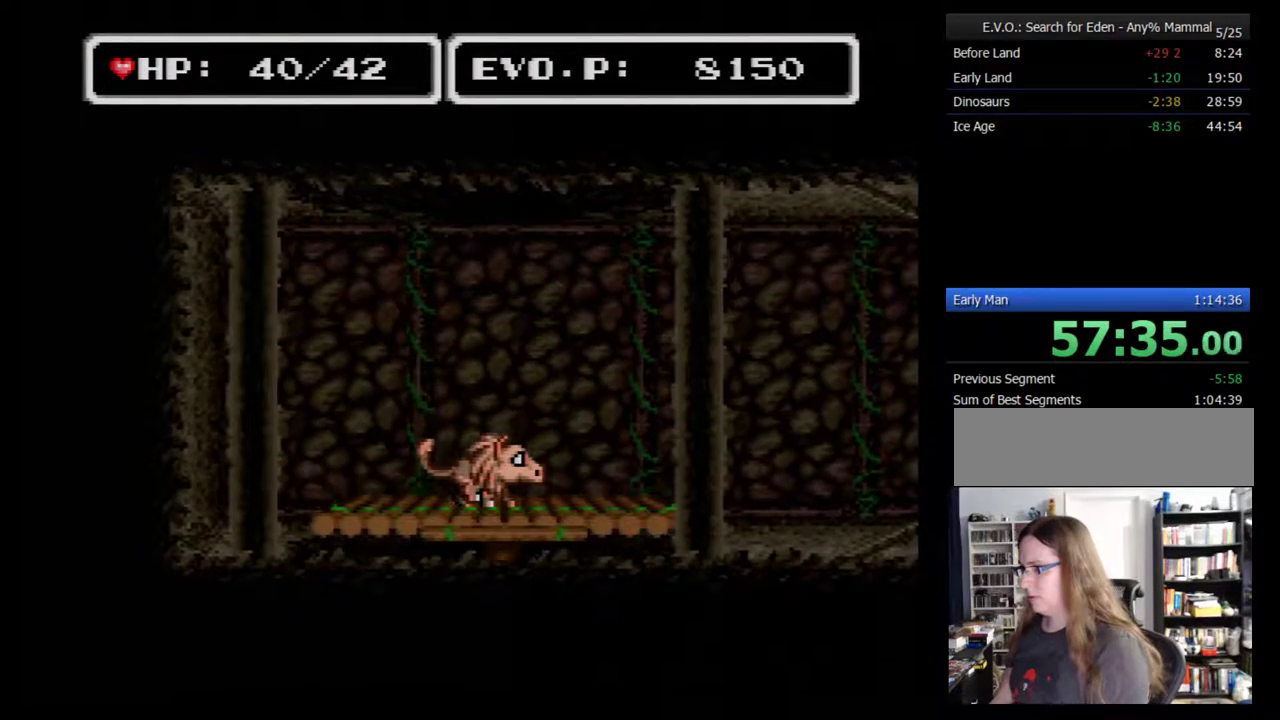
{"buttons": ["DPAD_RIGHT"], "events": []}
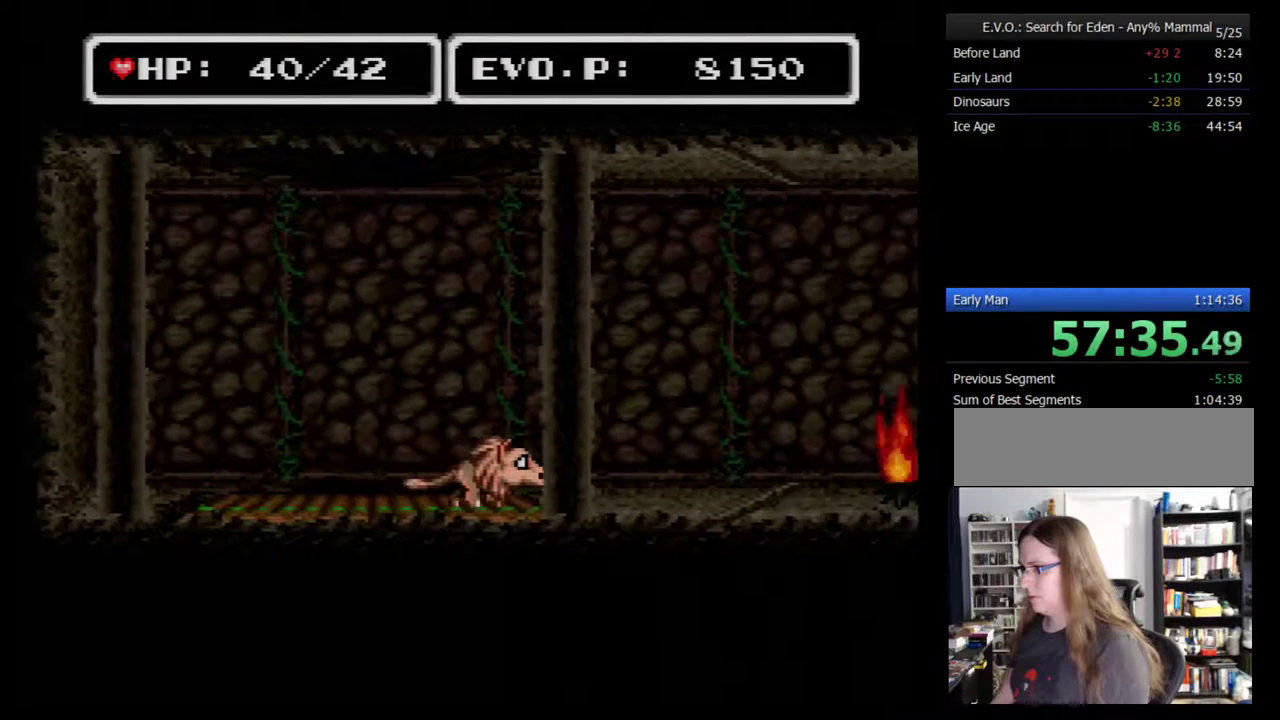
{"buttons": ["DPAD_RIGHT"], "events": []}
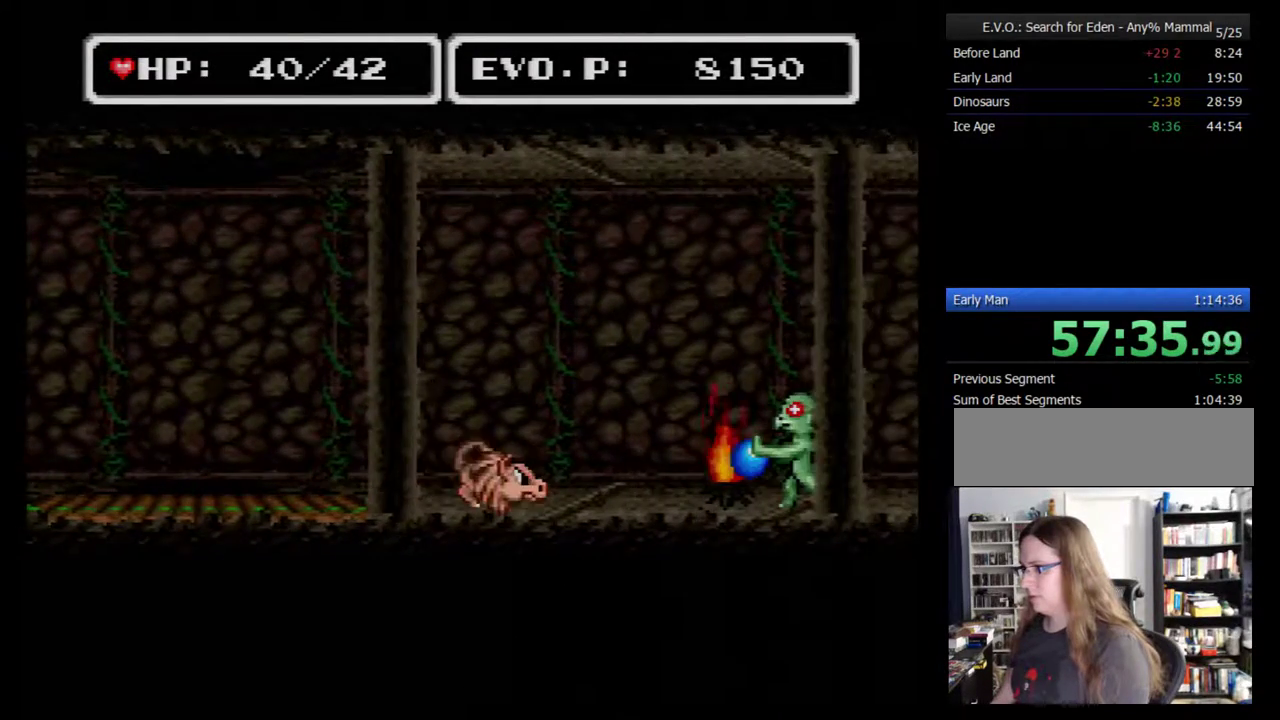
{"buttons": ["DPAD_RIGHT"], "events": []}
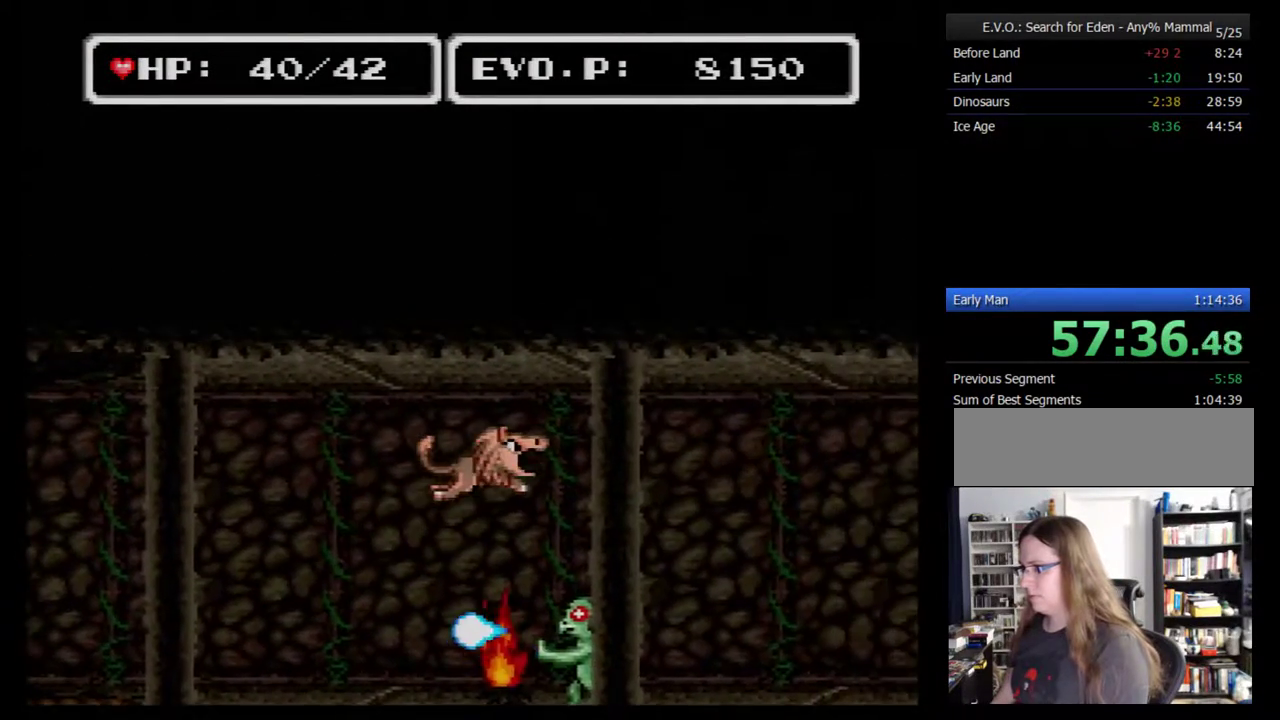
{"buttons": ["DPAD_RIGHT"], "events": []}
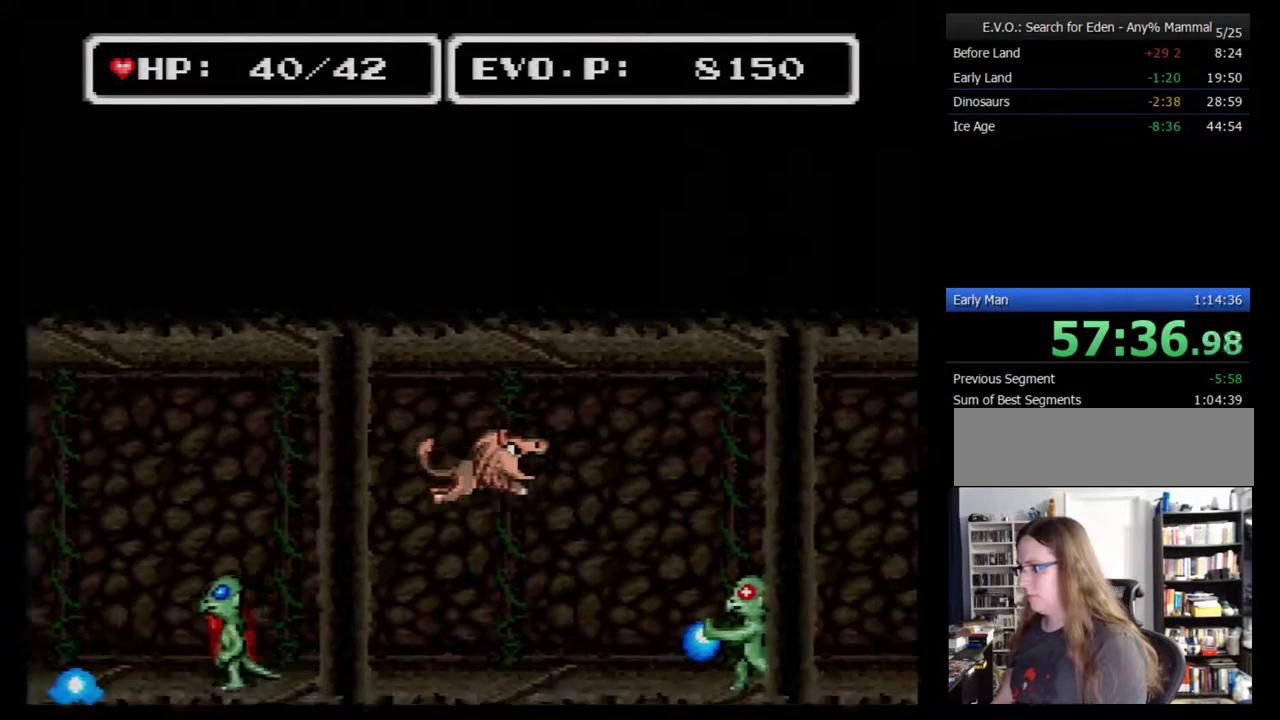
{"buttons": ["DPAD_RIGHT"], "events": []}
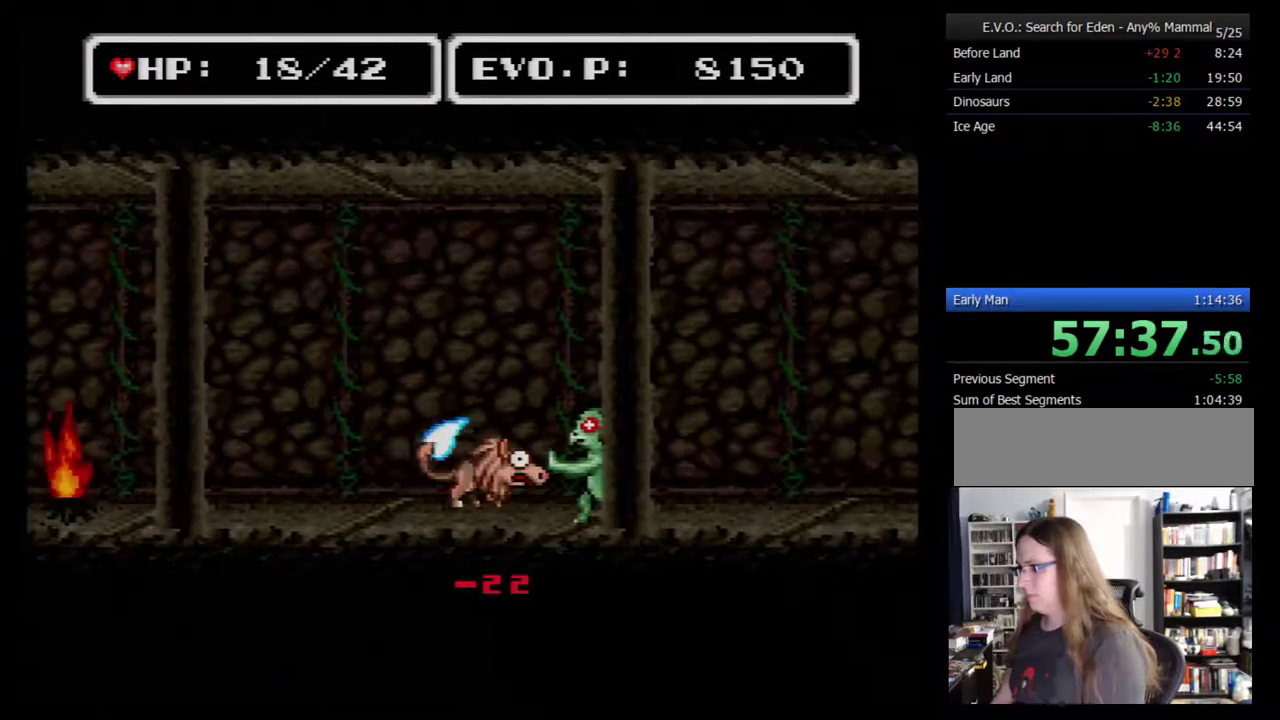
{"buttons": ["DPAD_LEFT"], "events": [[183, "DPAD_RIGHT", "up"], [300, "DPAD_LEFT", "down"]]}
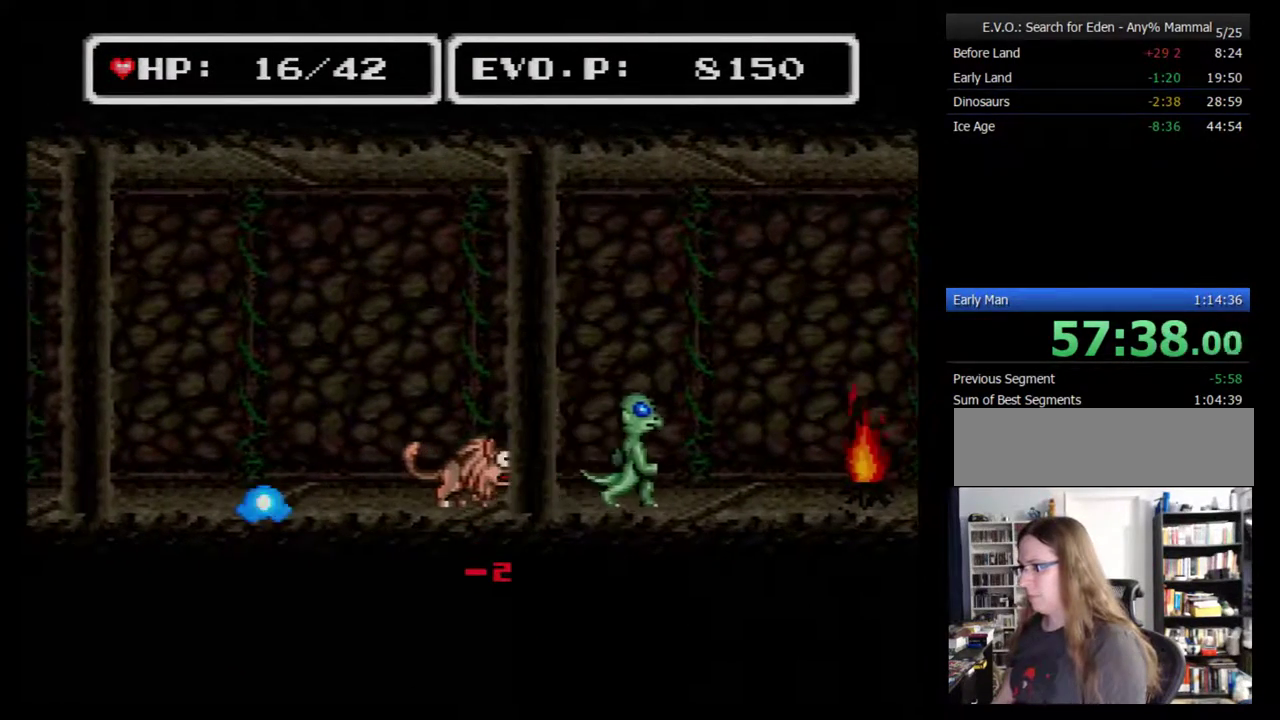
{"buttons": ["DPAD_RIGHT"], "events": [[17, "DPAD_LEFT", "up"], [83, "DPAD_RIGHT", "down"]]}
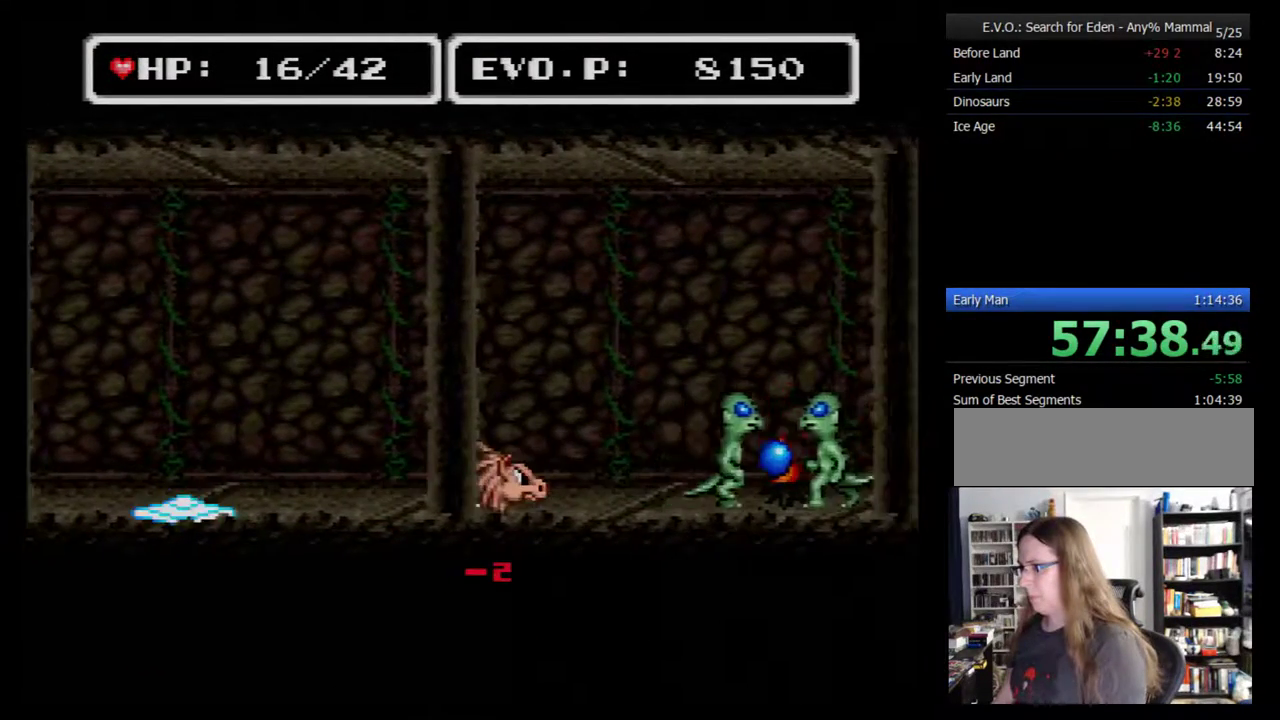
{"buttons": ["DPAD_RIGHT"], "events": []}
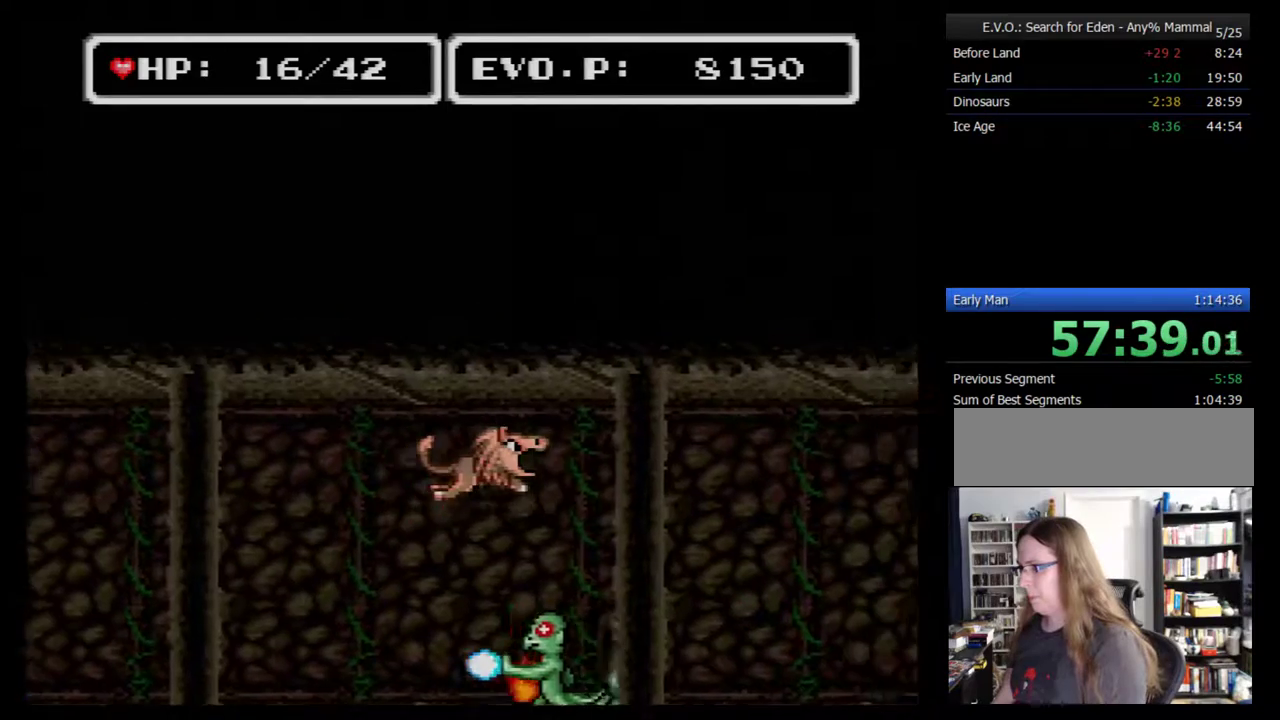
{"buttons": ["DPAD_RIGHT"], "events": []}